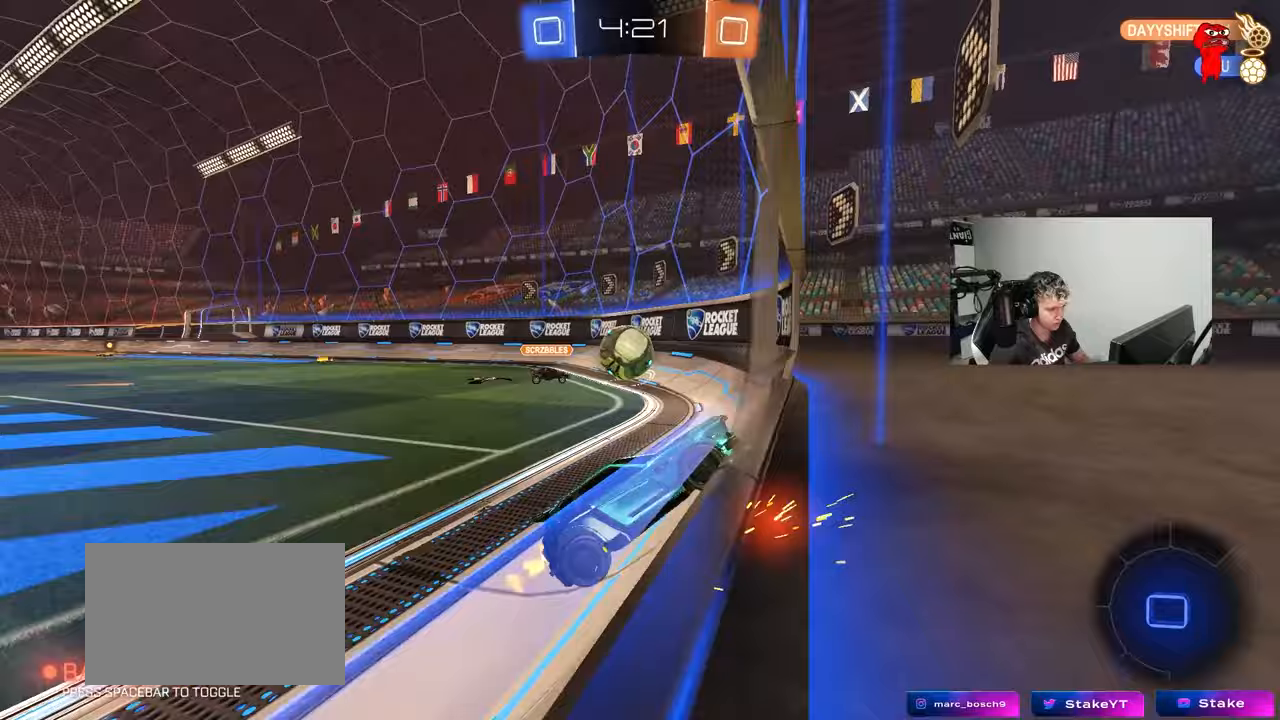
Gameplay with keyboard and mouse; each line is a JSON object with the keys and mouse buttons held at the frame after it. "events" lists presses ("down") and releases ("up") of "1", "2", "3", "4", "5", "a", "alt", "c", "caps_lock", "ctrl", "d", "e", "f", "g", "q", "r", "s", "shift", "space", "t", "tab", "v", "w", "x", "z", "mouse_left", "mouse_wheel" and "mouse_right" between this image and that frame as [ms after this image, input, new state], when the widget could be followed in between. "mouse_left", "mouse_wheel", "mouse_right" = the "left", "wheel", "right" buttons of the "mouse" list. No other keys are recorded. "wheel" means that the mouse wheel is clicked or scrolled. Mouse movement is not recorded.
{"keys": ["w"], "mouse": [], "events": [[283, "d", "down"], [383, "d", "up"]]}
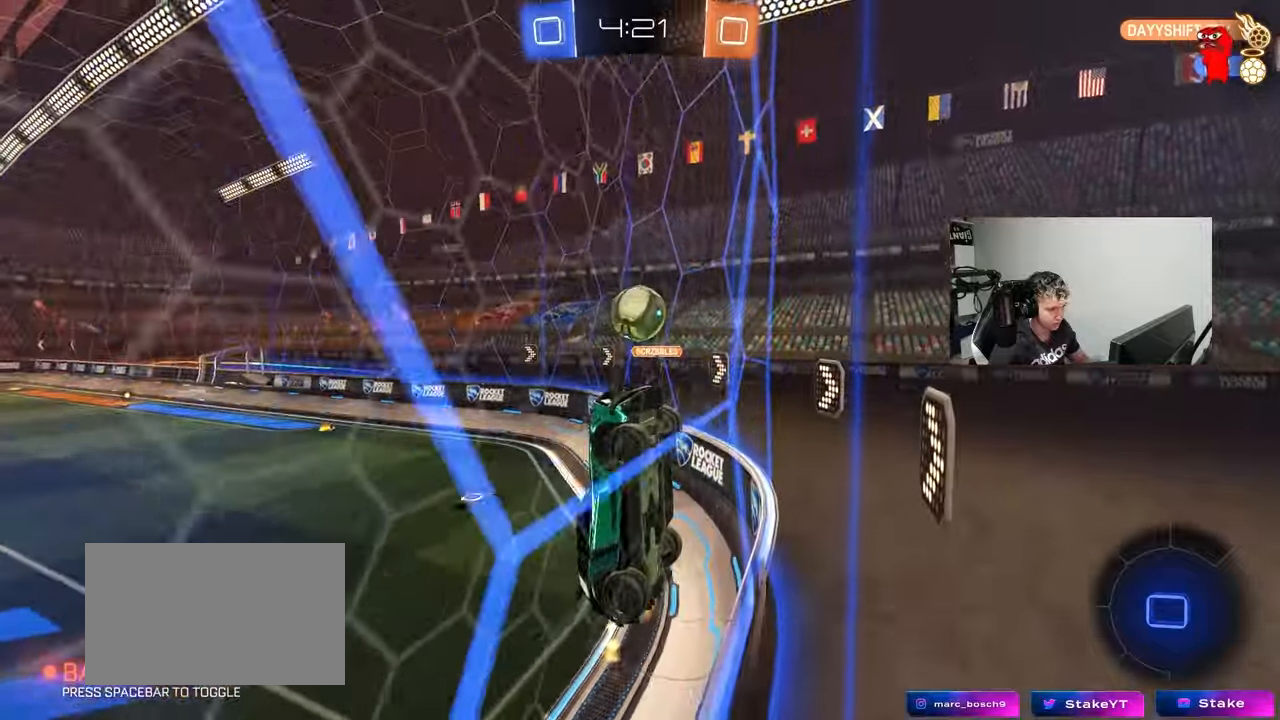
{"keys": ["w"], "mouse": [], "events": [[17, "a", "down"], [67, "a", "up"], [250, "d", "down"], [383, "d", "up"]]}
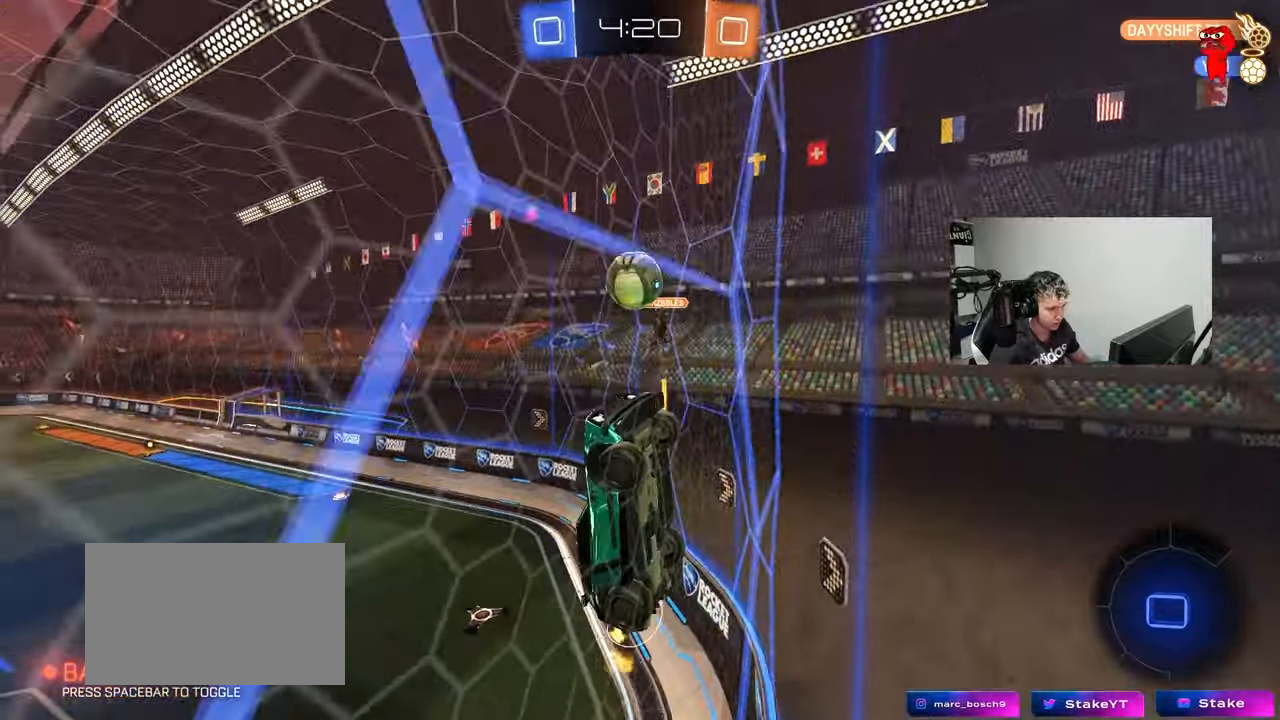
{"keys": ["d", "shift", "w"], "mouse": [], "events": [[183, "d", "down"], [317, "d", "up"], [367, "d", "down"], [500, "shift", "down"]]}
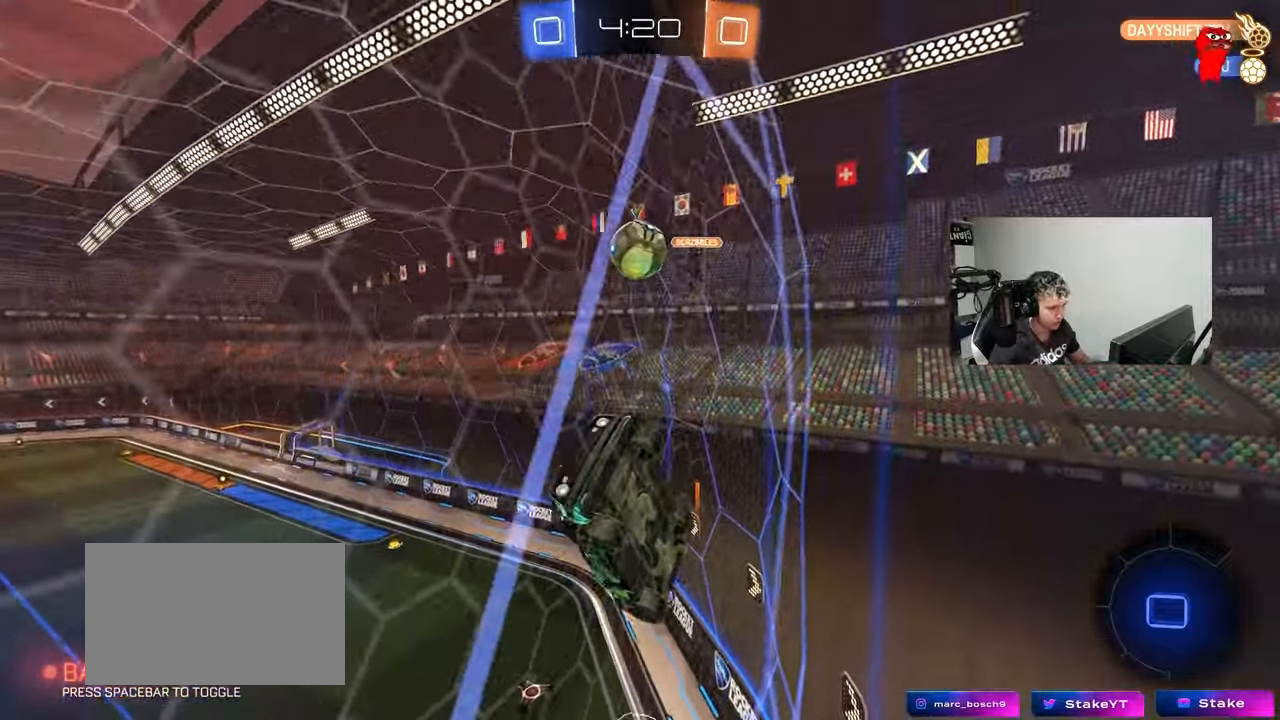
{"keys": ["d", "w"], "mouse": [], "events": [[50, "shift", "up"], [150, "w", "up"], [183, "s", "down"], [333, "s", "up"], [417, "d", "up"], [467, "d", "down"], [467, "w", "down"]]}
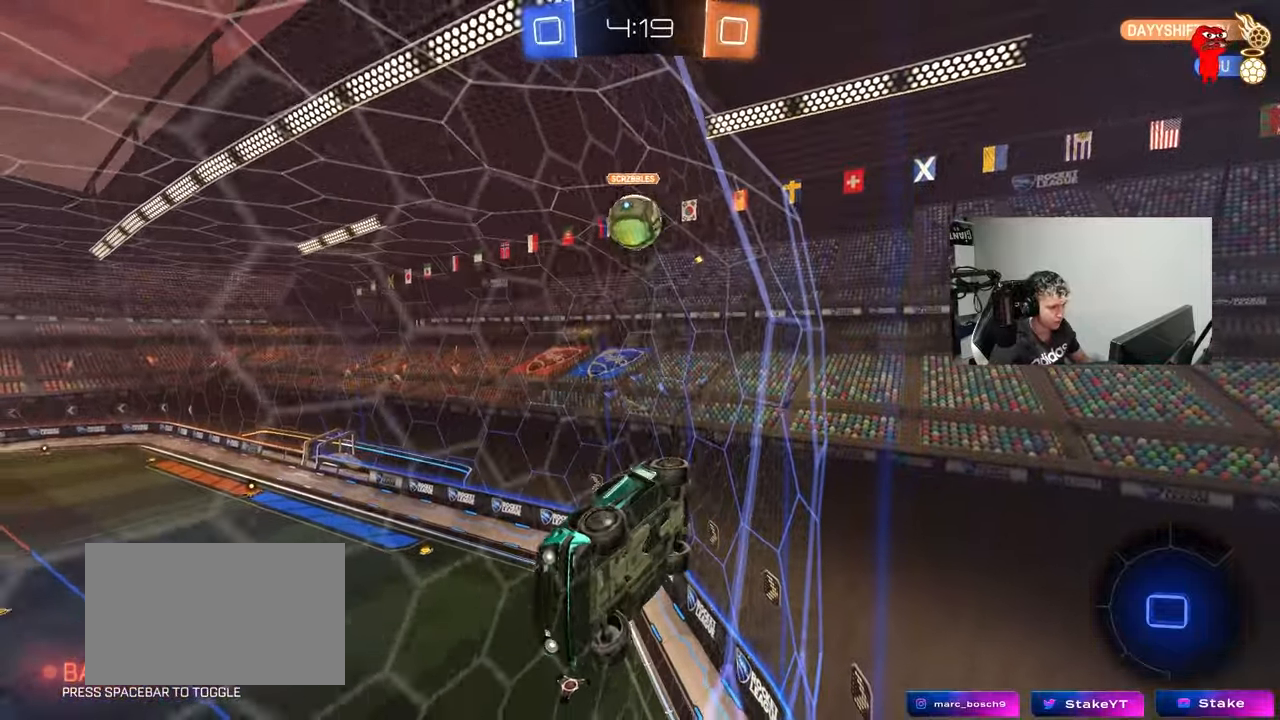
{"keys": ["d", "shift"], "mouse": [], "events": [[17, "d", "up"], [200, "w", "up"], [250, "d", "down"], [300, "s", "down"], [400, "s", "up"], [483, "shift", "down"]]}
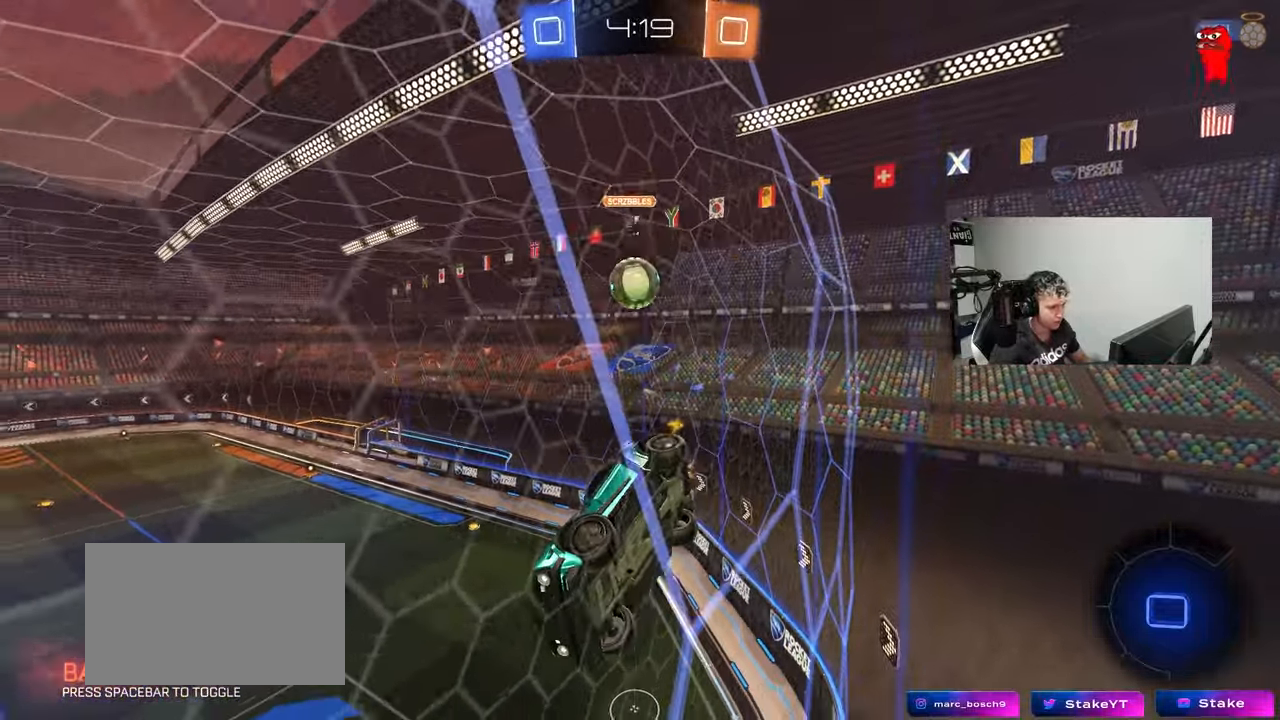
{"keys": ["s"], "mouse": [], "events": [[33, "w", "down"], [133, "shift", "up"], [417, "w", "up"], [450, "d", "up"], [500, "s", "down"]]}
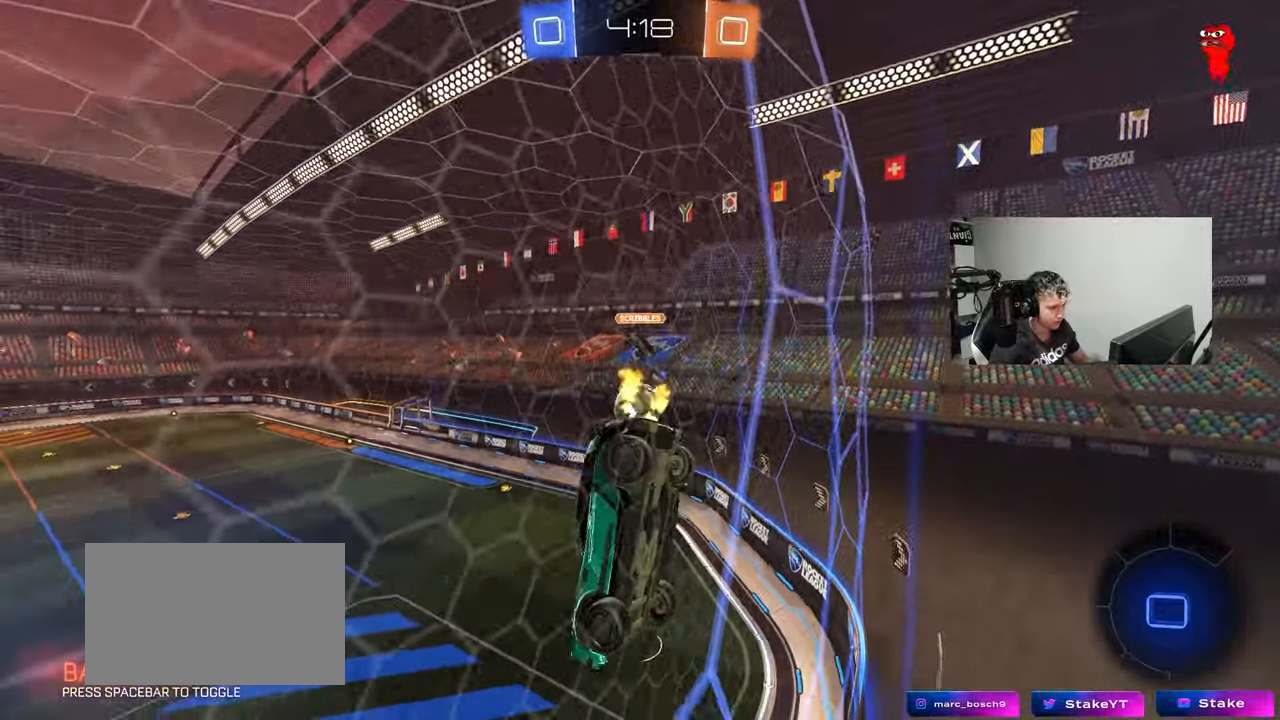
{"keys": ["a"], "mouse": [], "events": [[100, "a", "down"], [150, "s", "up"], [183, "a", "up"], [333, "w", "down"], [383, "a", "down"], [467, "w", "up"]]}
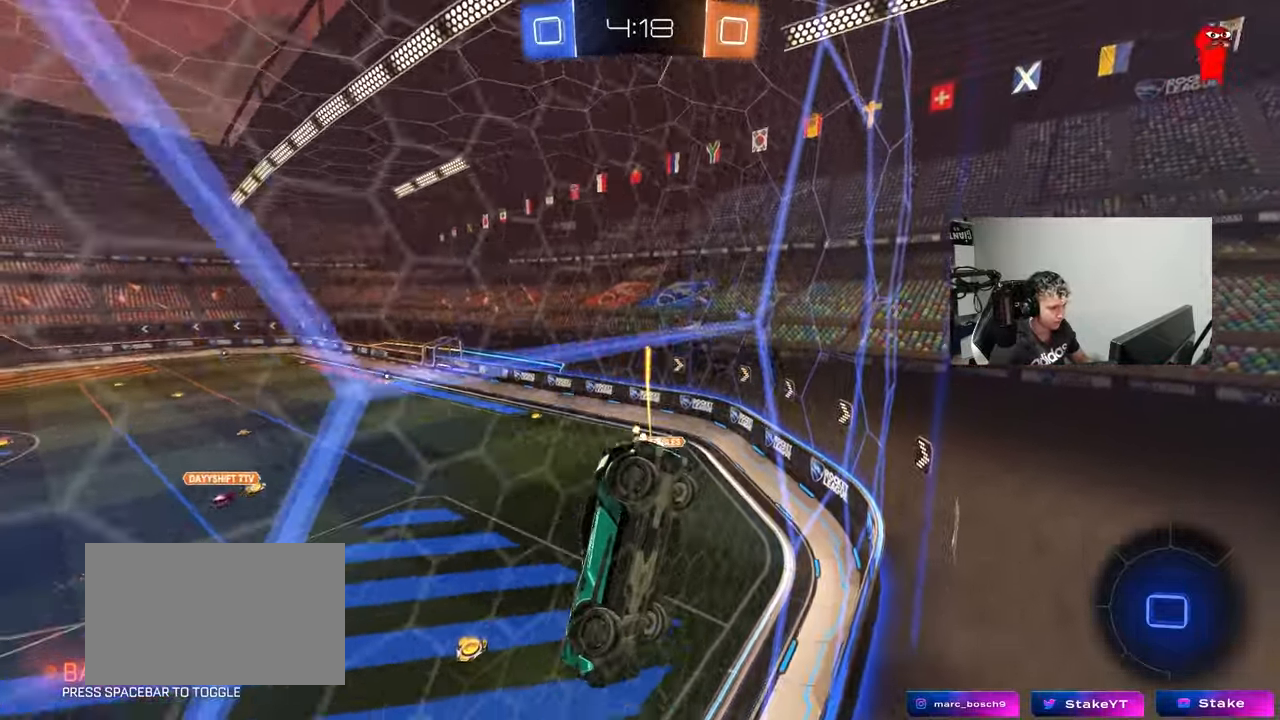
{"keys": ["s"], "mouse": [], "events": [[17, "s", "down"], [150, "s", "up"], [200, "a", "up"], [300, "w", "down"], [383, "w", "up"], [433, "s", "down"]]}
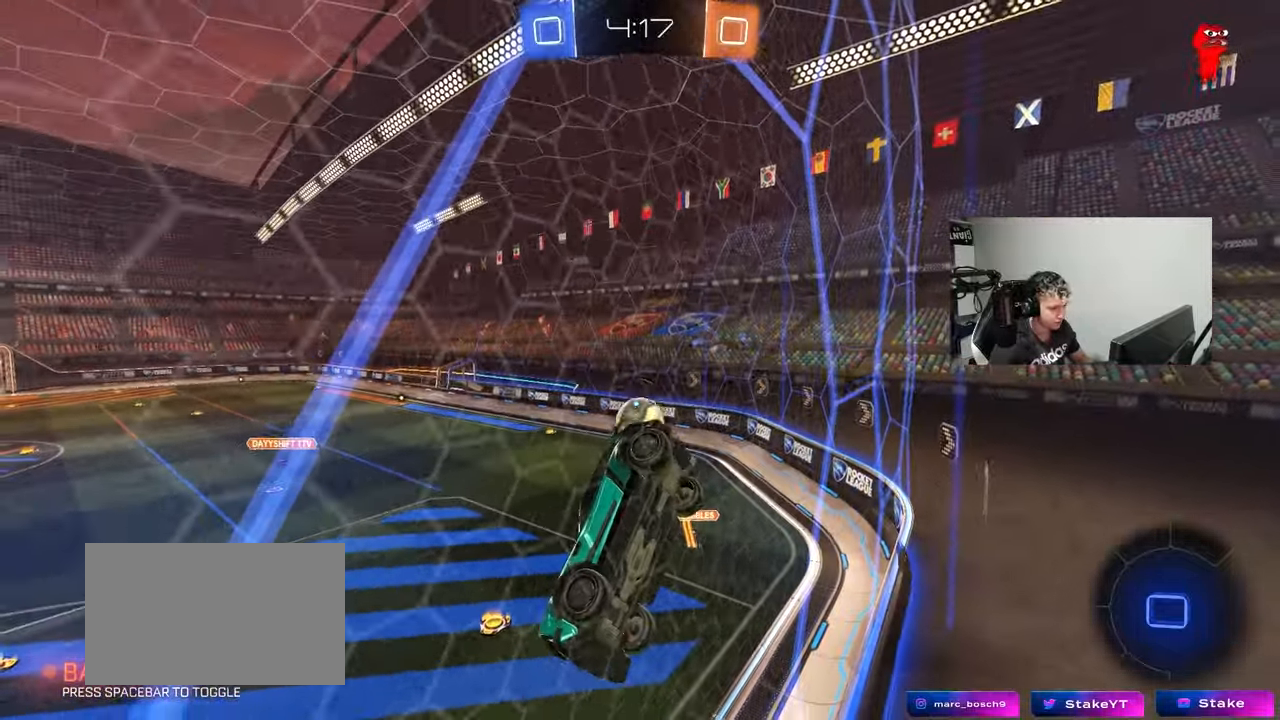
{"keys": ["s"], "mouse": [], "events": []}
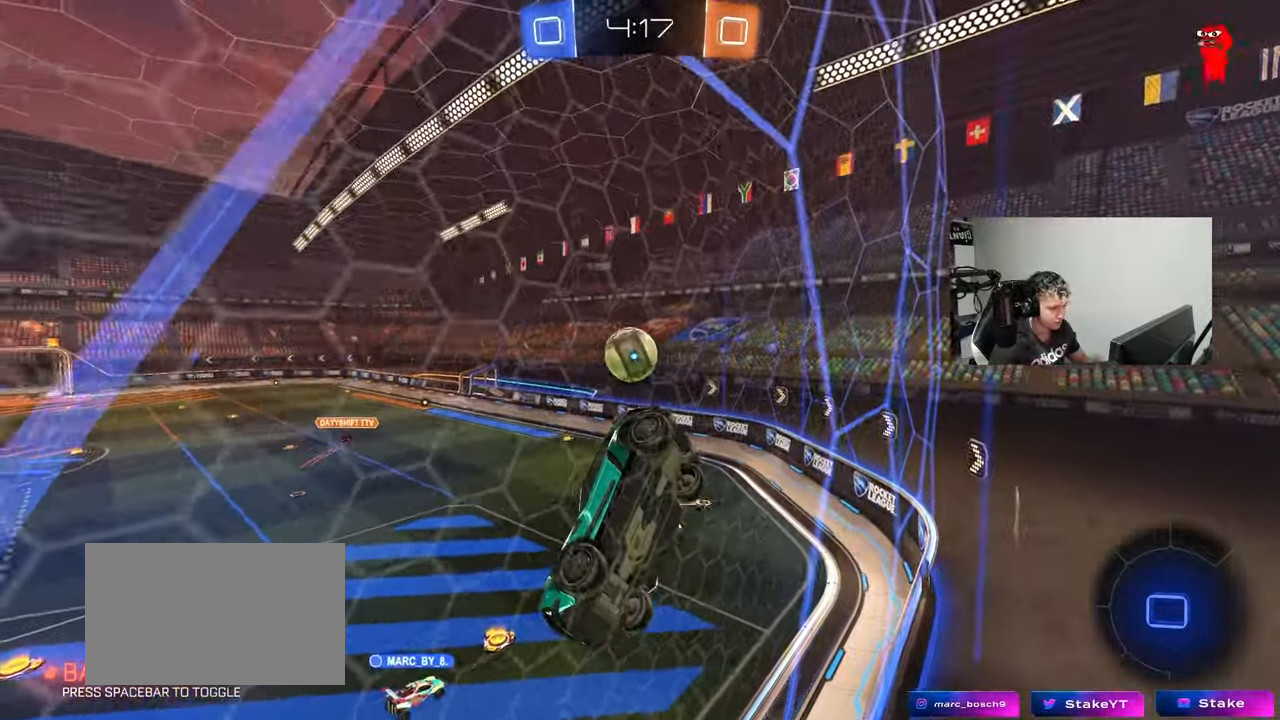
{"keys": ["w"], "mouse": [], "events": [[100, "s", "up"], [233, "w", "down"], [333, "a", "down"], [467, "a", "up"]]}
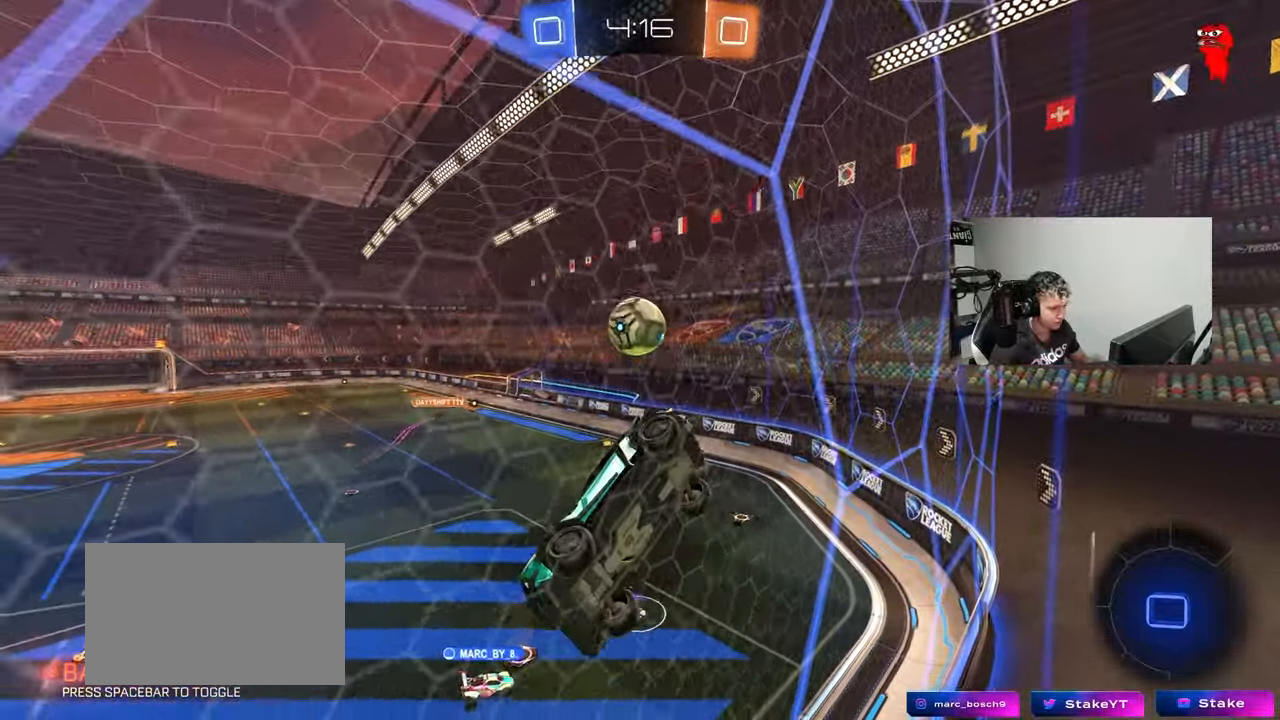
{"keys": ["w"], "mouse": [], "events": []}
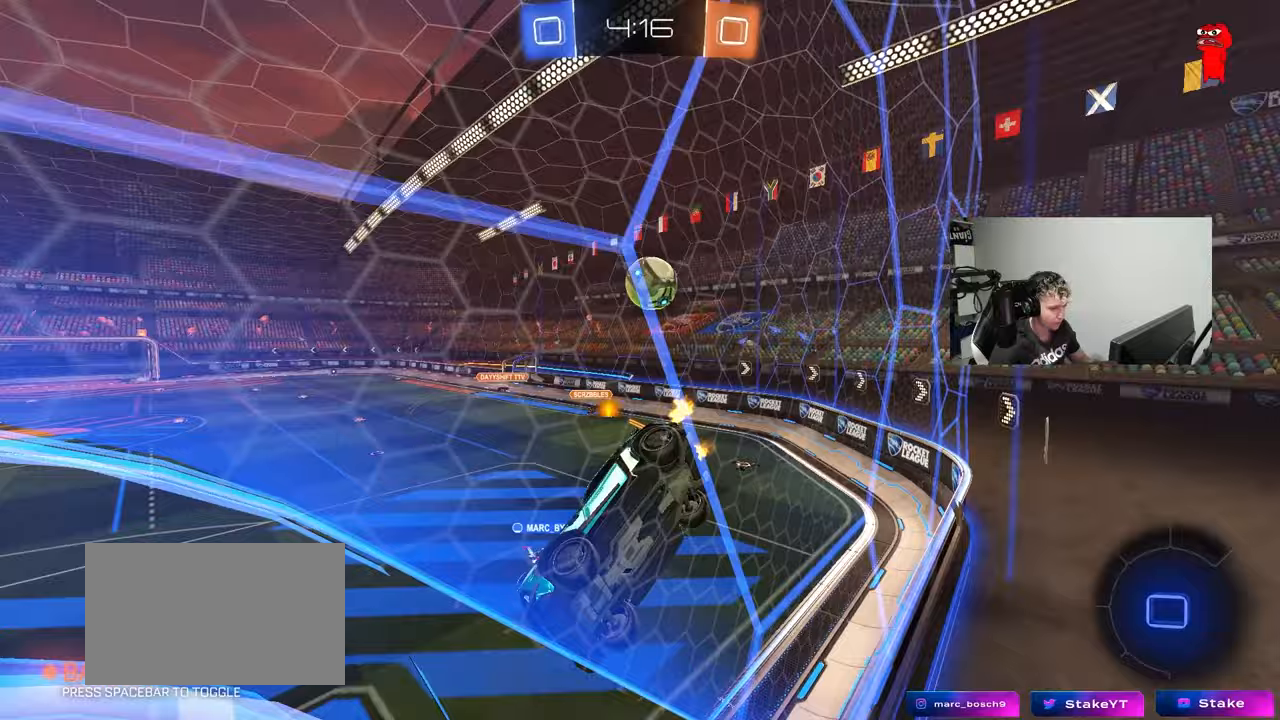
{"keys": ["d"], "mouse": [], "events": [[83, "mouse_right", "down"], [83, "w", "up"], [133, "a", "down"], [133, "s", "down"], [133, "shift", "down"], [133, "space", "down"], [267, "space", "up"], [317, "mouse_right", "up"], [367, "shift", "up"], [450, "a", "up"], [450, "d", "down"], [450, "s", "up"]]}
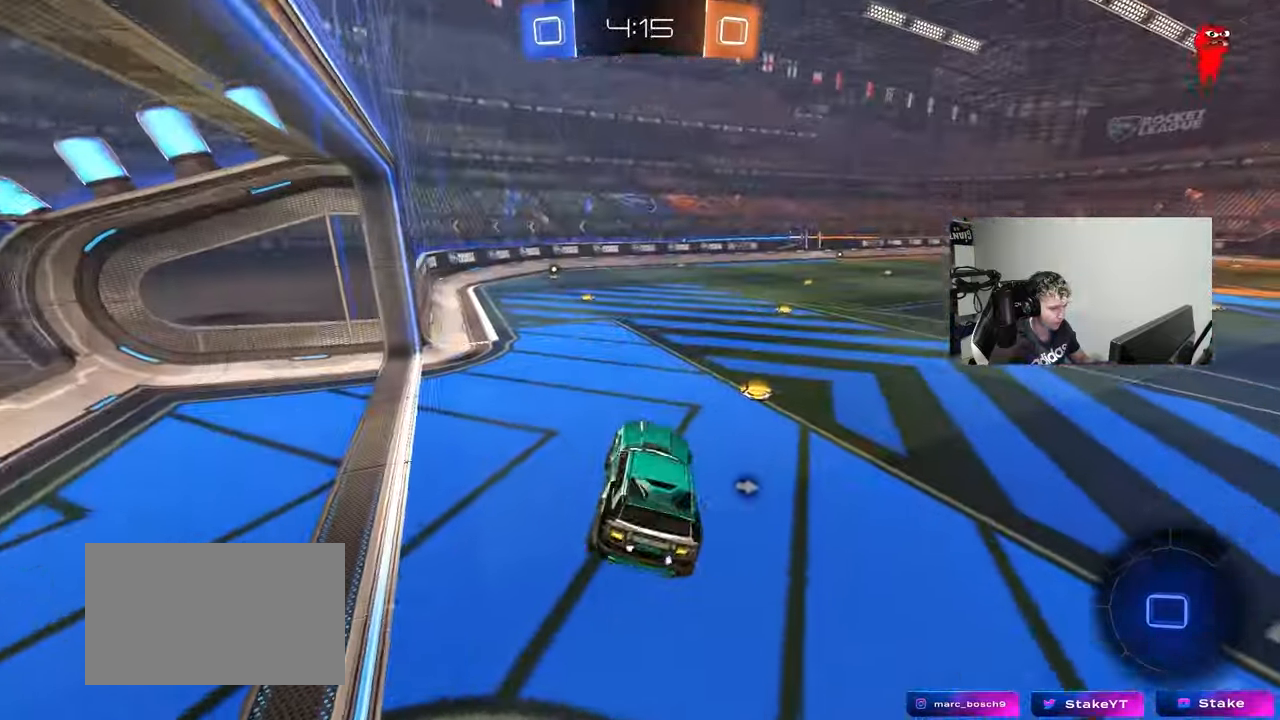
{"keys": ["w"], "mouse": [], "events": [[100, "d", "up"], [100, "w", "down"], [183, "mouse_right", "down"], [233, "space", "down"], [383, "mouse_right", "up"], [383, "space", "up"]]}
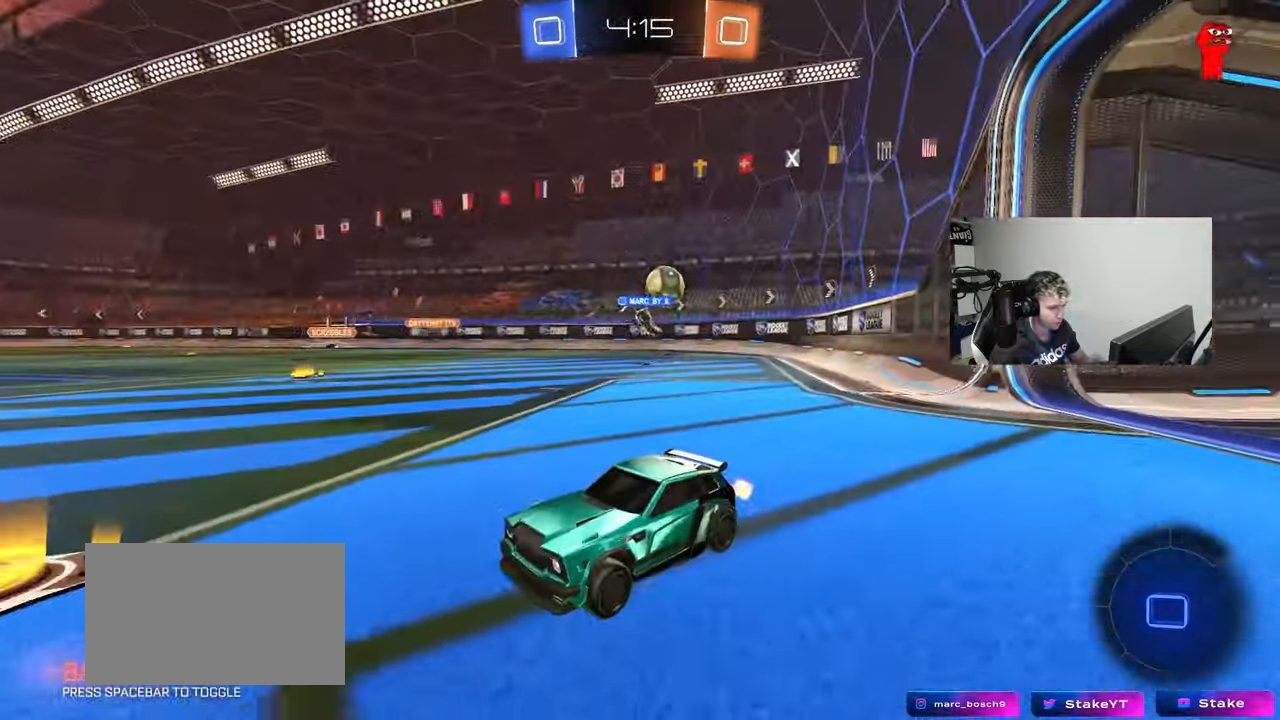
{"keys": ["w"], "mouse": ["left"], "events": [[17, "a", "down"], [250, "mouse_left", "down"], [300, "a", "up"]]}
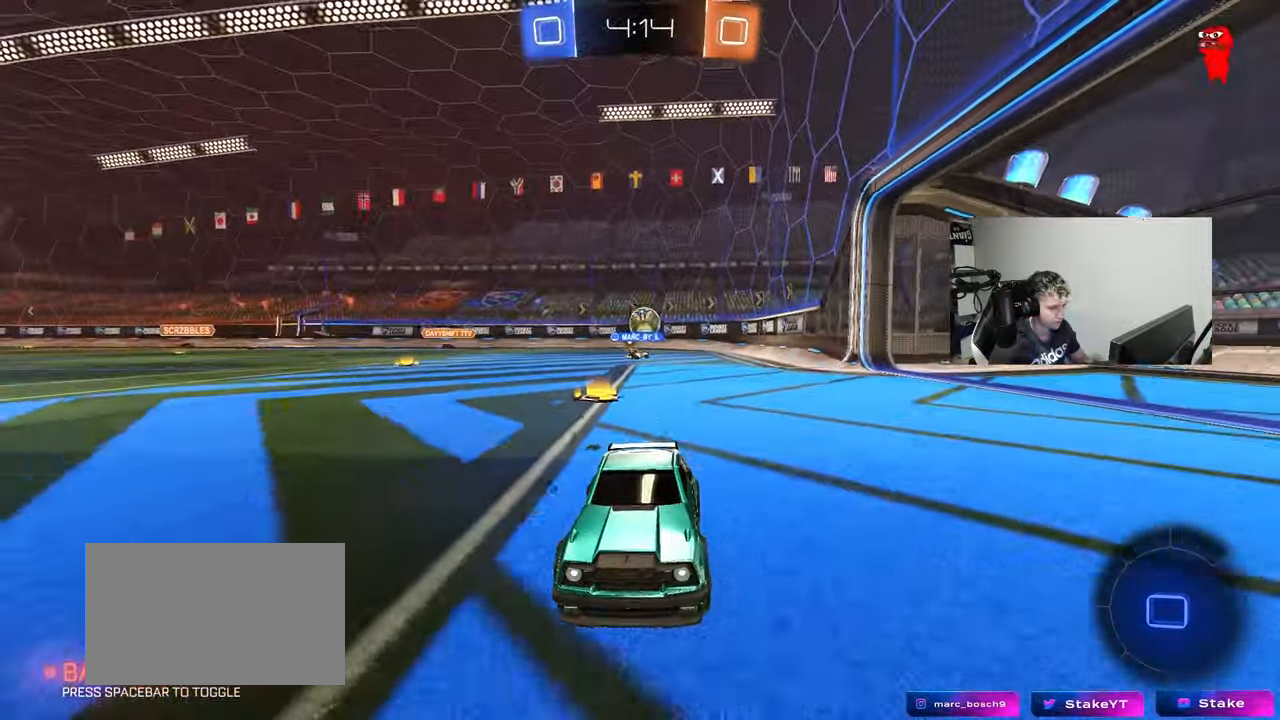
{"keys": ["w"], "mouse": ["left"], "events": [[83, "d", "down"], [117, "d", "up"], [217, "a", "down"], [217, "mouse_left", "up"], [317, "a", "up"], [317, "mouse_left", "down"]]}
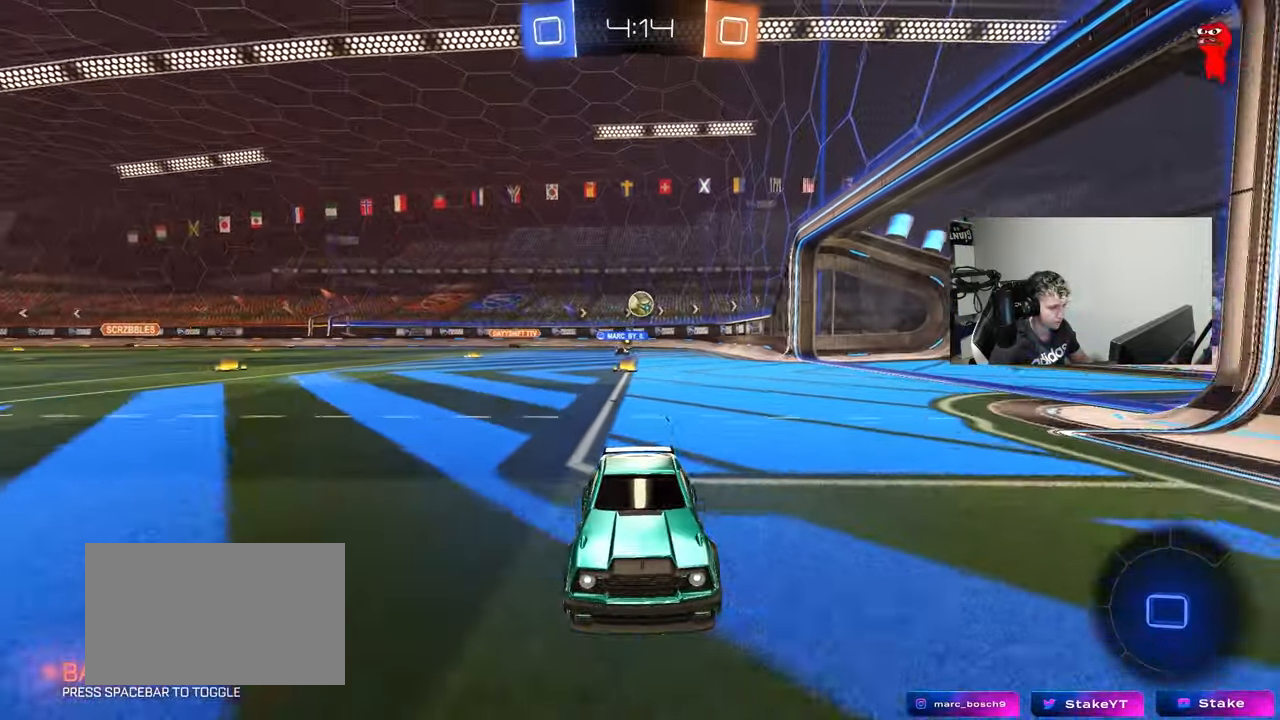
{"keys": ["a", "w"], "mouse": ["left"], "events": [[50, "d", "down"], [133, "d", "up"], [333, "a", "down"]]}
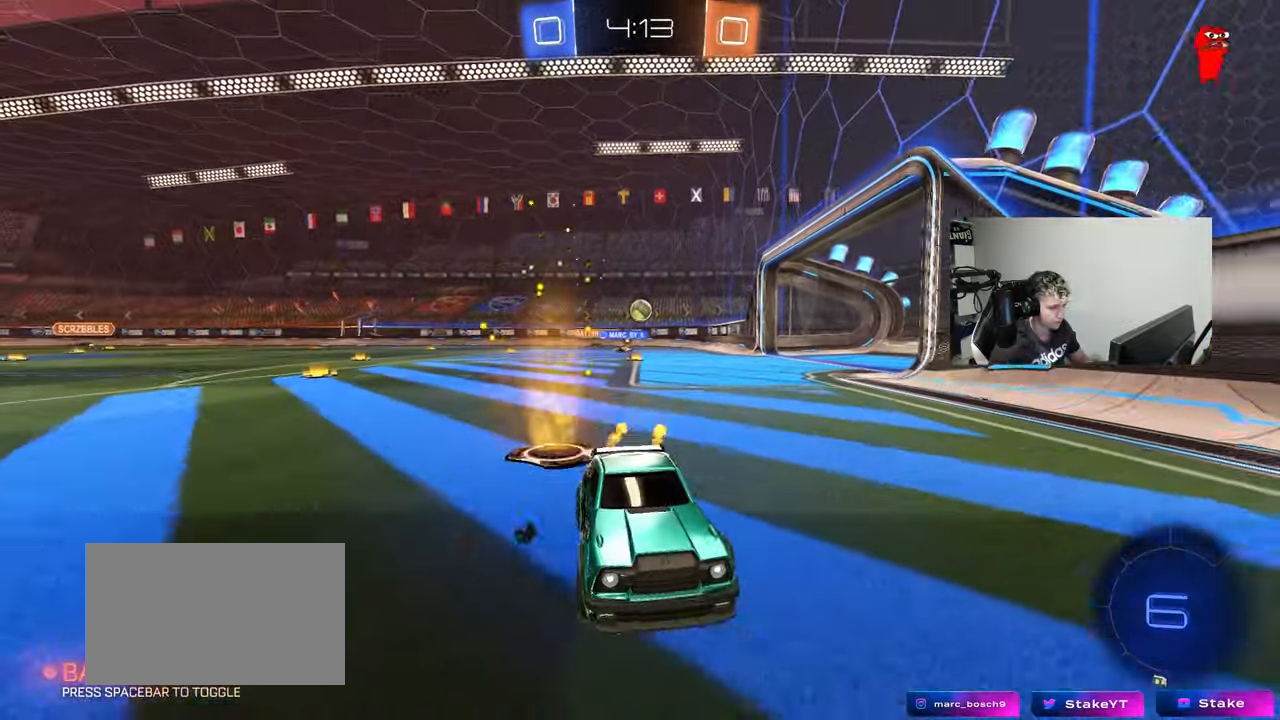
{"keys": ["d", "w"], "mouse": [], "events": [[17, "a", "up"], [67, "d", "down"], [200, "d", "up"], [250, "d", "down"], [250, "mouse_left", "up"], [300, "shift", "down"], [483, "shift", "up"]]}
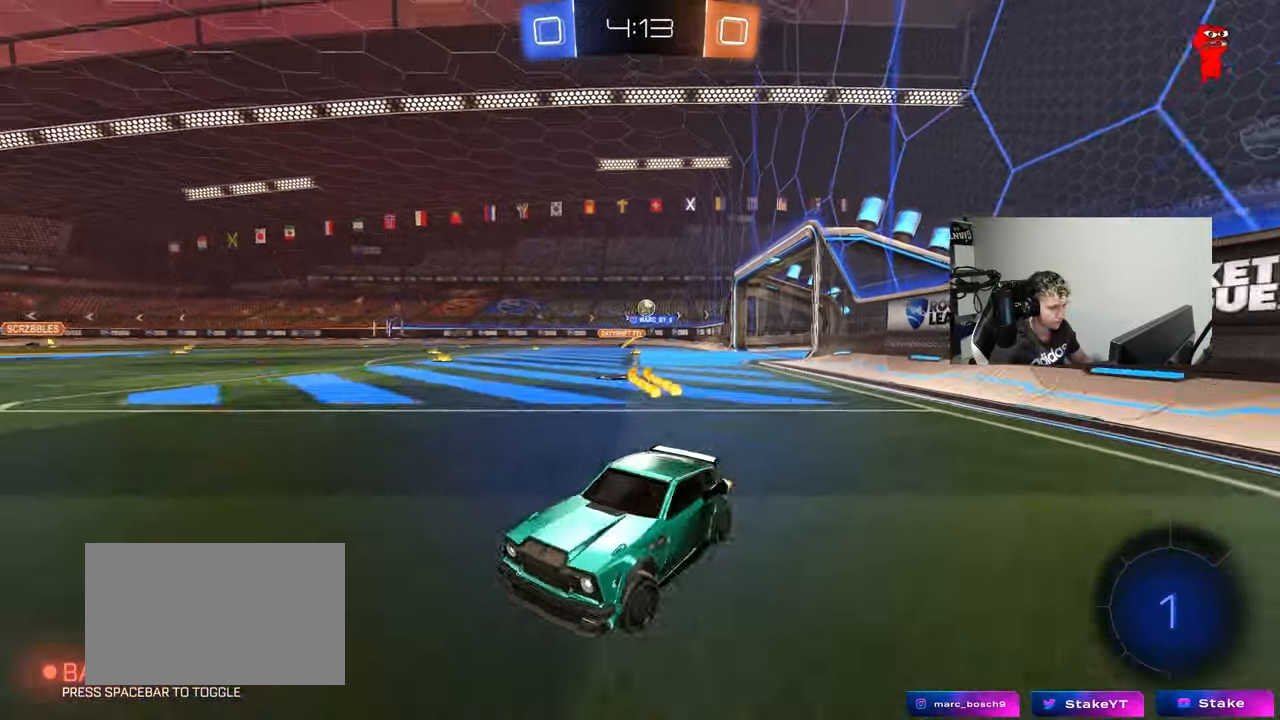
{"keys": ["d", "w"], "mouse": [], "events": [[267, "shift", "down"], [317, "shift", "up"]]}
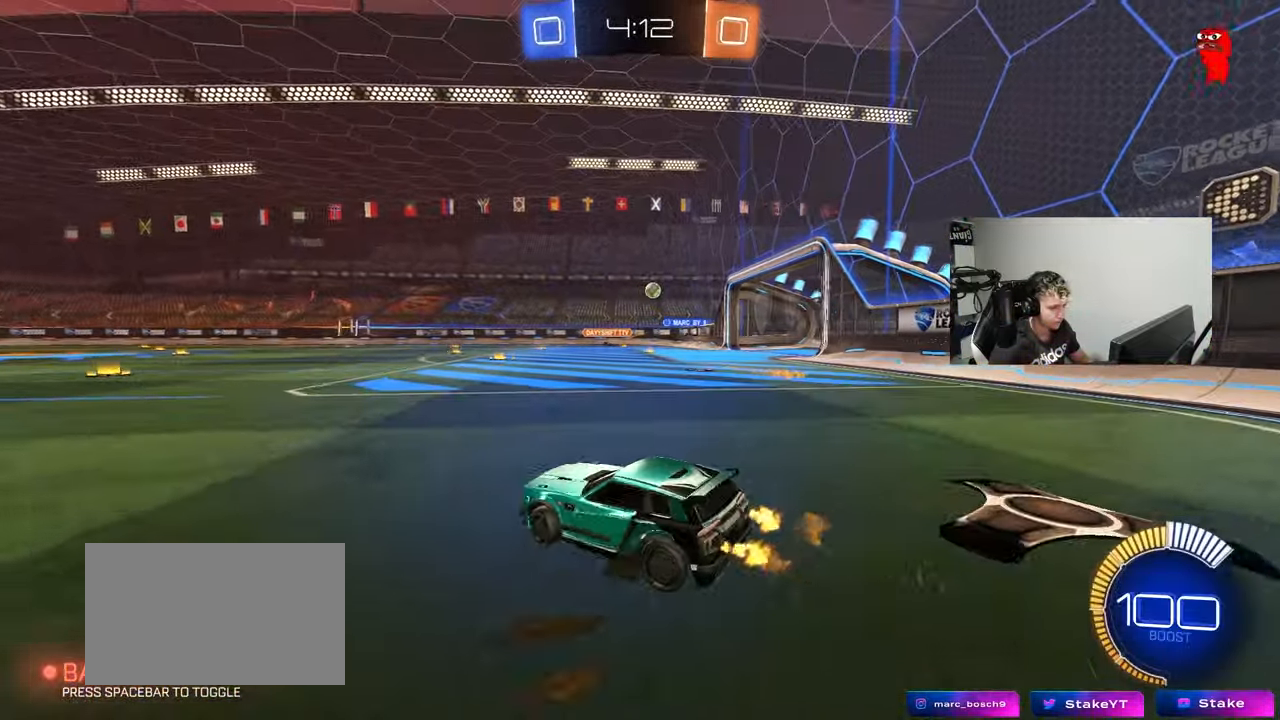
{"keys": ["w"], "mouse": [], "events": [[50, "mouse_left", "down"], [417, "mouse_left", "up"], [467, "d", "up"]]}
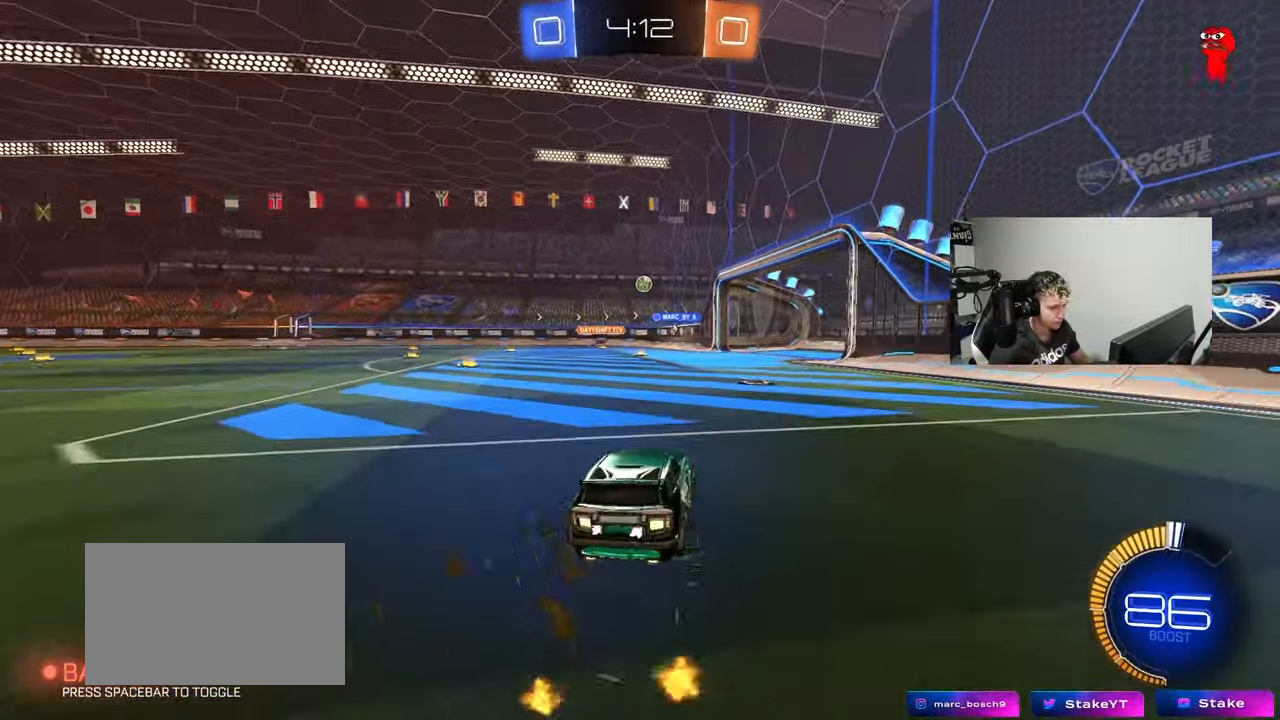
{"keys": ["d", "s"], "mouse": [], "events": [[17, "mouse_right", "down"], [67, "a", "down"], [117, "mouse_right", "up"], [200, "a", "up"], [200, "w", "up"], [250, "mouse_left", "down"], [350, "s", "down"], [400, "mouse_left", "up"], [483, "d", "down"]]}
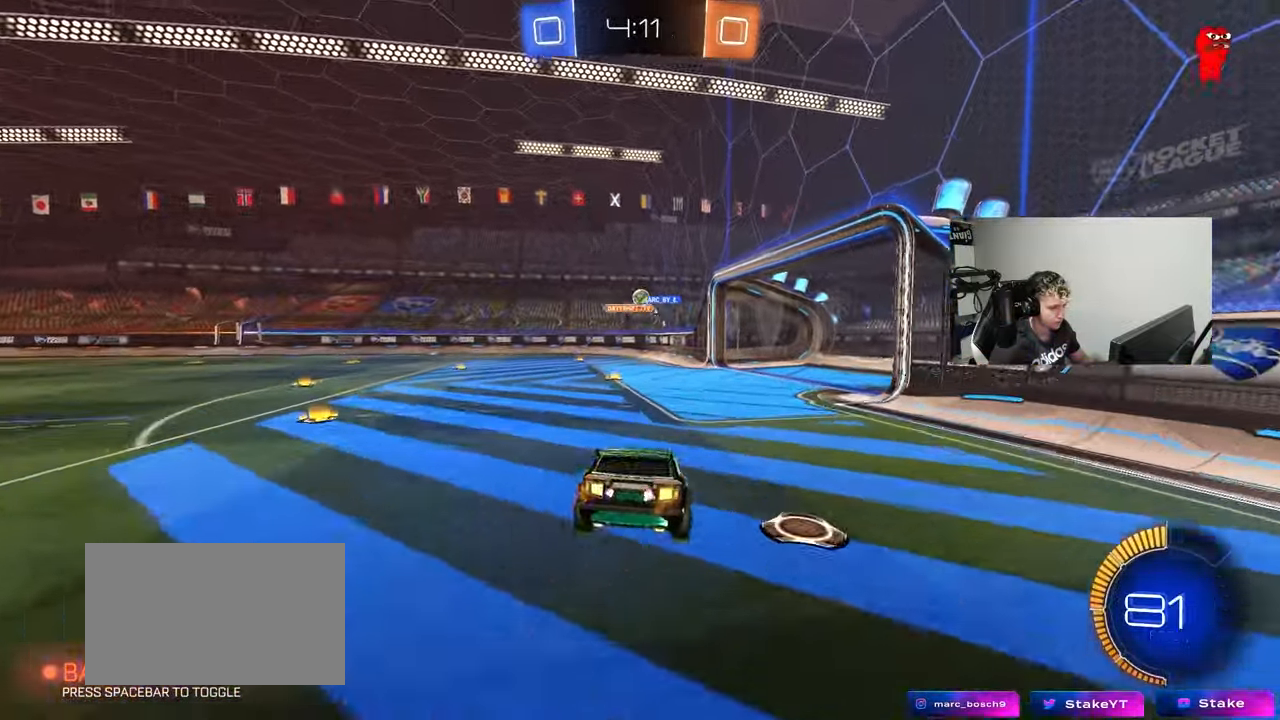
{"keys": ["w"], "mouse": ["left", "right"], "events": [[33, "a", "down"], [33, "d", "up"], [133, "s", "up"], [217, "a", "up"], [267, "d", "down"], [317, "d", "up"], [450, "w", "down"], [500, "mouse_left", "down"], [500, "mouse_right", "down"]]}
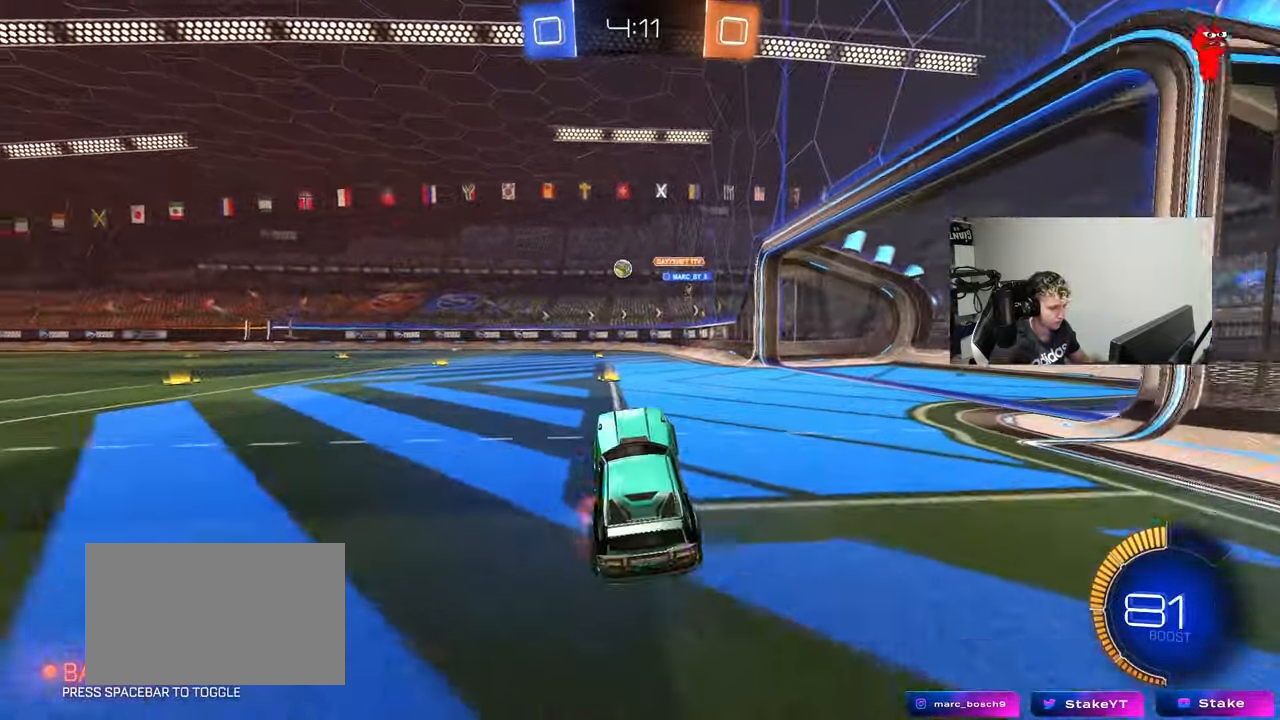
{"keys": ["w"], "mouse": [], "events": [[100, "a", "down"], [183, "mouse_right", "up"], [233, "a", "up"], [417, "mouse_left", "up"]]}
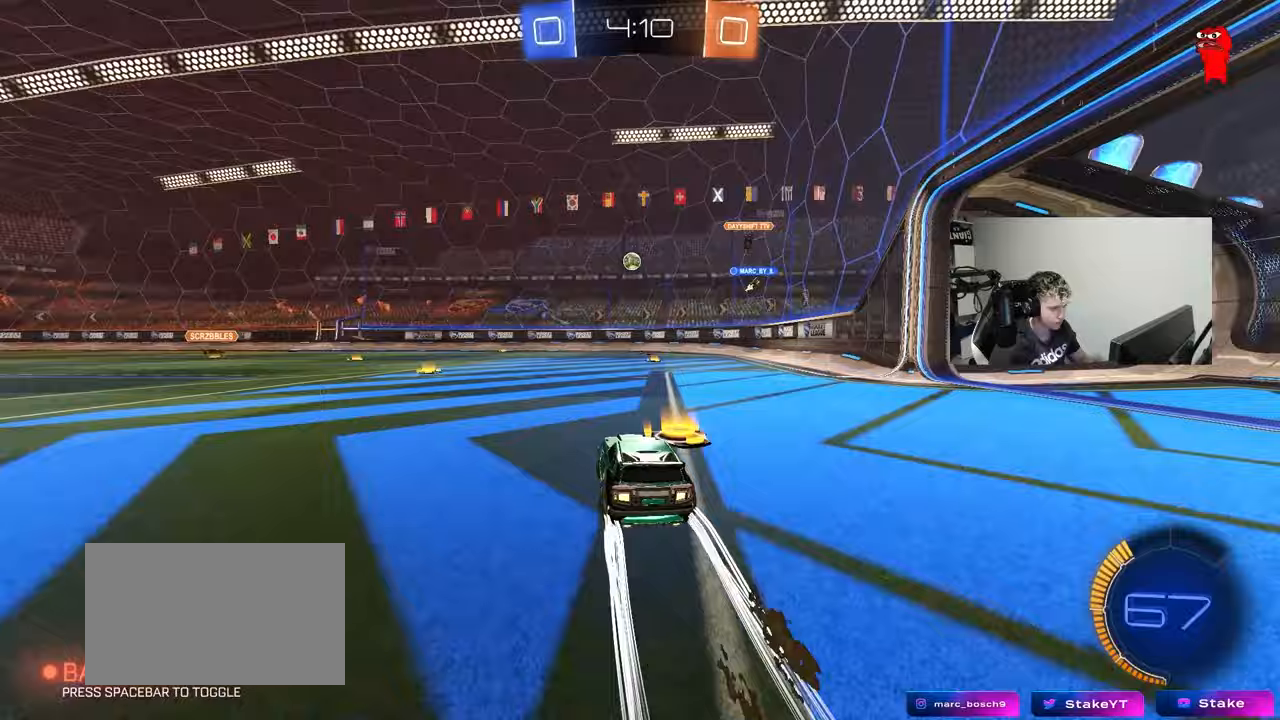
{"keys": ["d", "w"], "mouse": [], "events": [[117, "d", "down"], [200, "d", "up"], [483, "d", "down"]]}
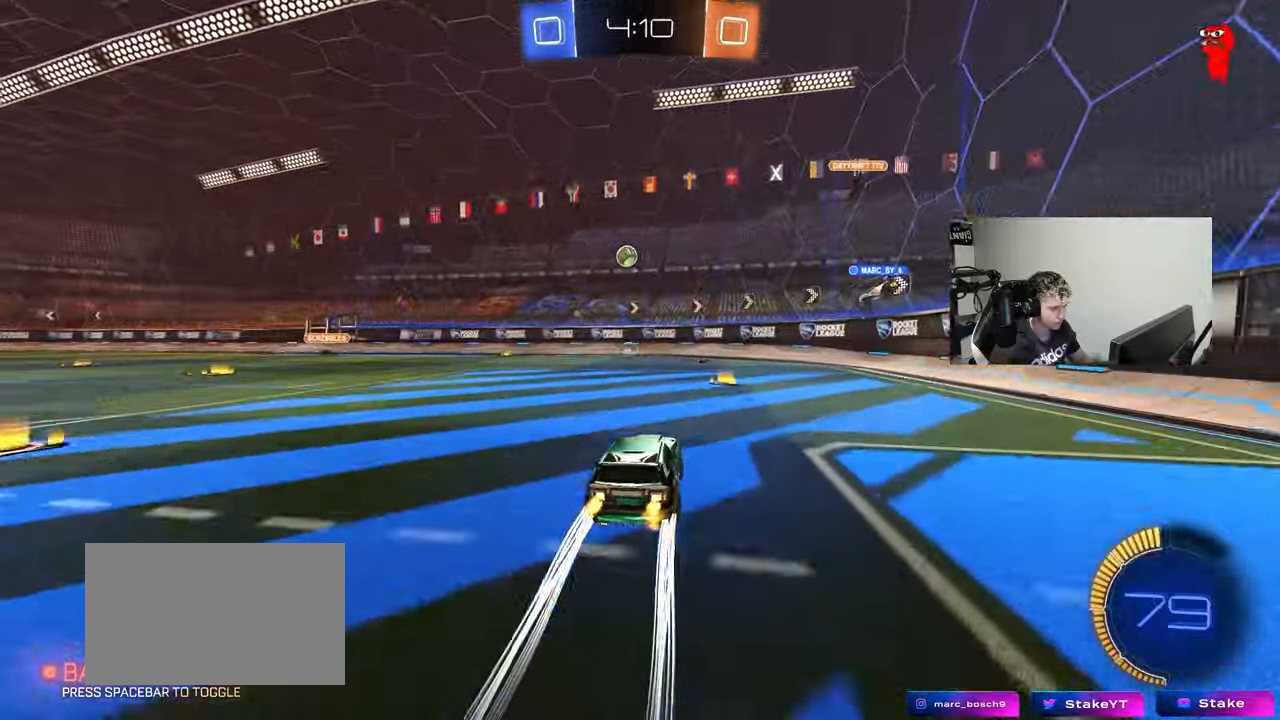
{"keys": ["d", "w"], "mouse": [], "events": [[83, "shift", "down"], [217, "shift", "up"], [317, "w", "up"], [500, "w", "down"]]}
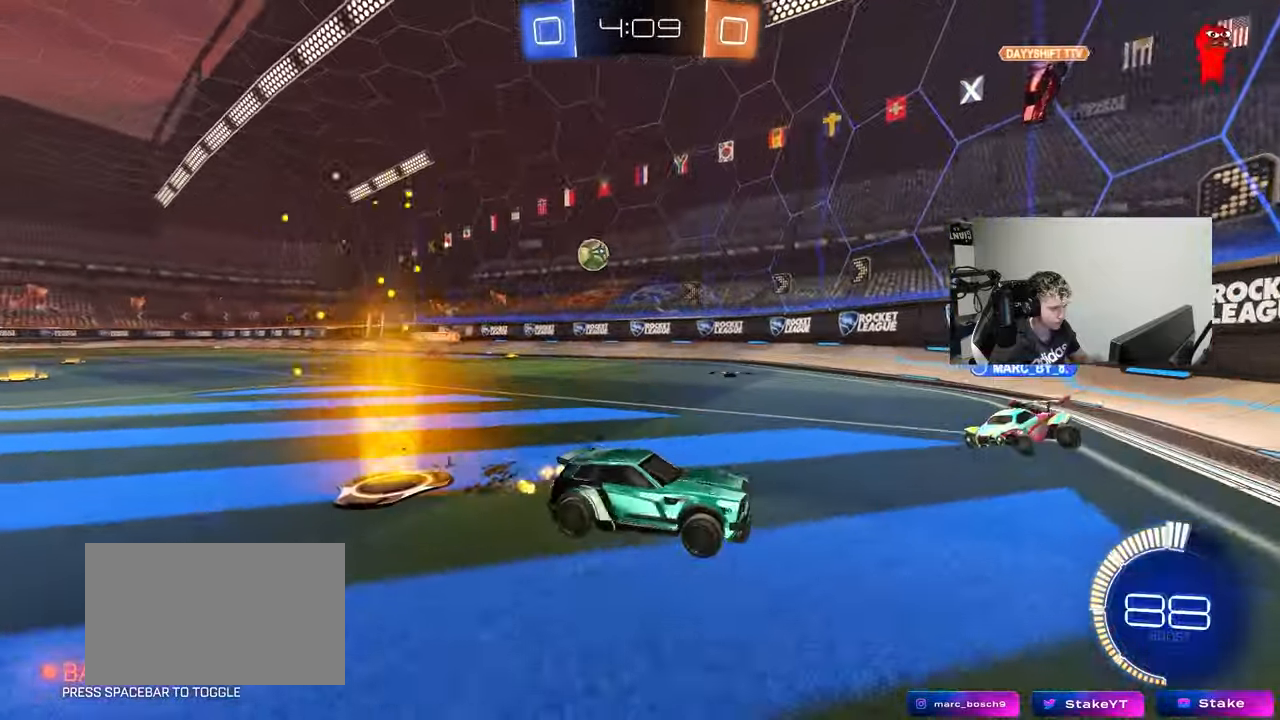
{"keys": ["d"], "mouse": [], "events": [[100, "w", "up"], [150, "d", "up"], [183, "s", "down"], [333, "d", "down"], [367, "s", "up"]]}
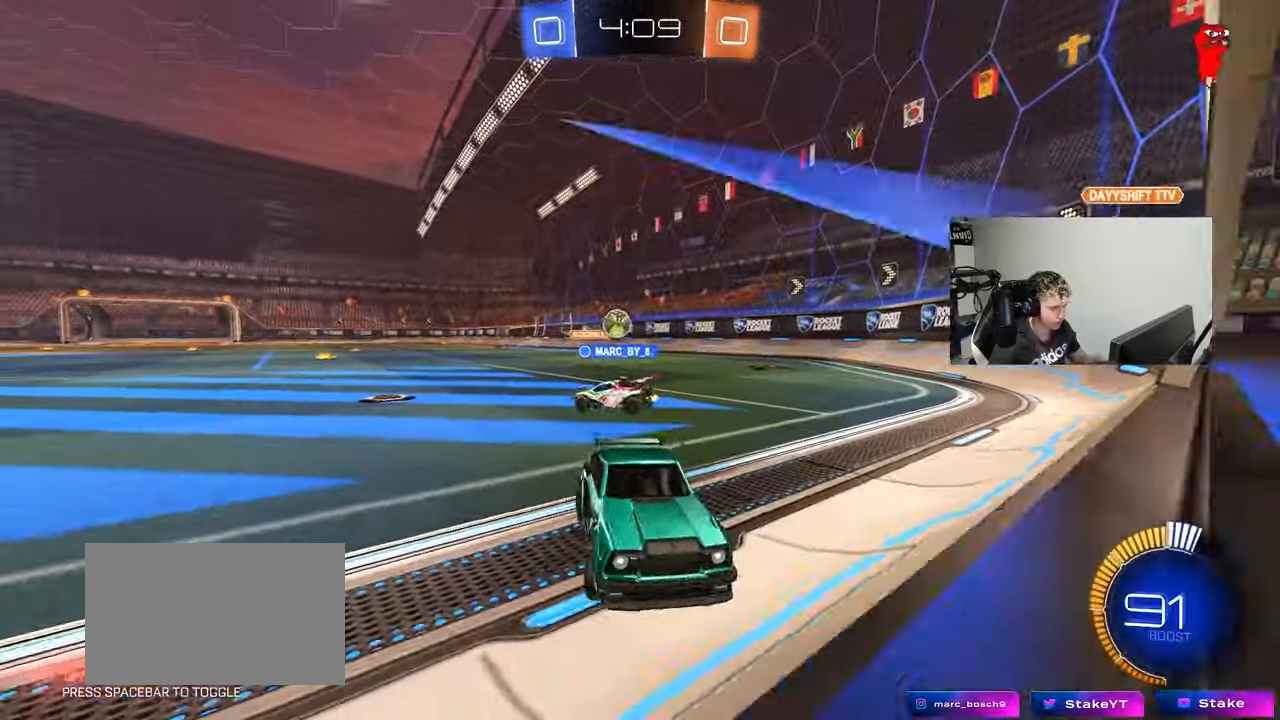
{"keys": ["a", "w"], "mouse": [], "events": [[67, "w", "down"], [250, "w", "up"], [300, "a", "down"], [300, "d", "up"], [350, "w", "down"], [433, "shift", "down"], [483, "shift", "up"]]}
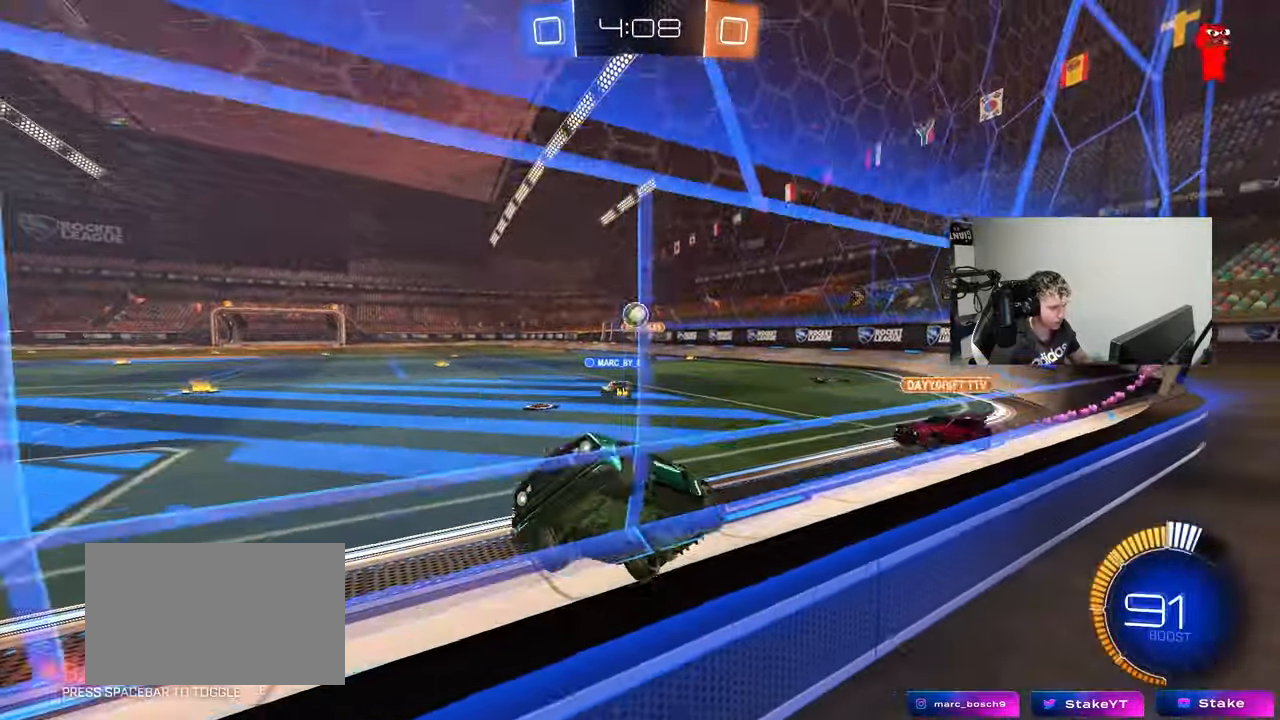
{"keys": ["a", "s"], "mouse": [], "events": [[83, "a", "up"], [83, "d", "down"], [217, "shift", "down"], [317, "shift", "up"], [367, "a", "down"], [367, "d", "up"], [417, "s", "down"], [417, "w", "up"]]}
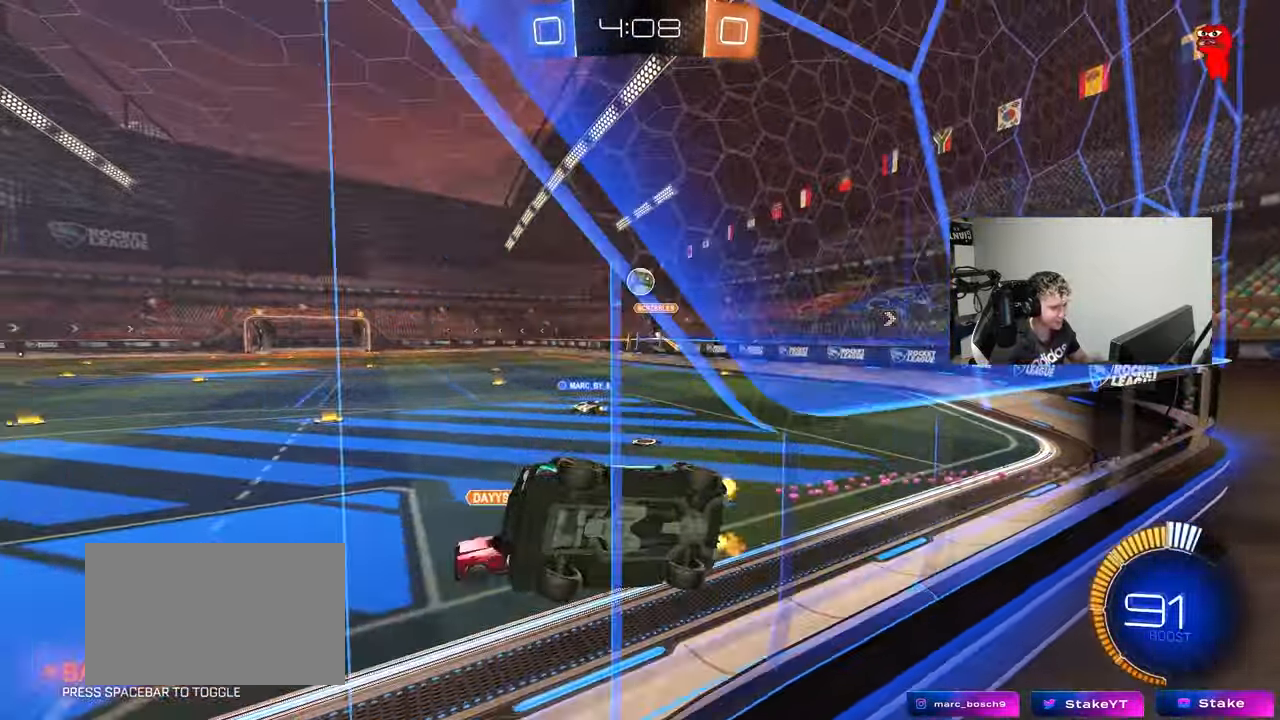
{"keys": ["a", "w"], "mouse": [], "events": [[50, "s", "up"], [133, "w", "down"]]}
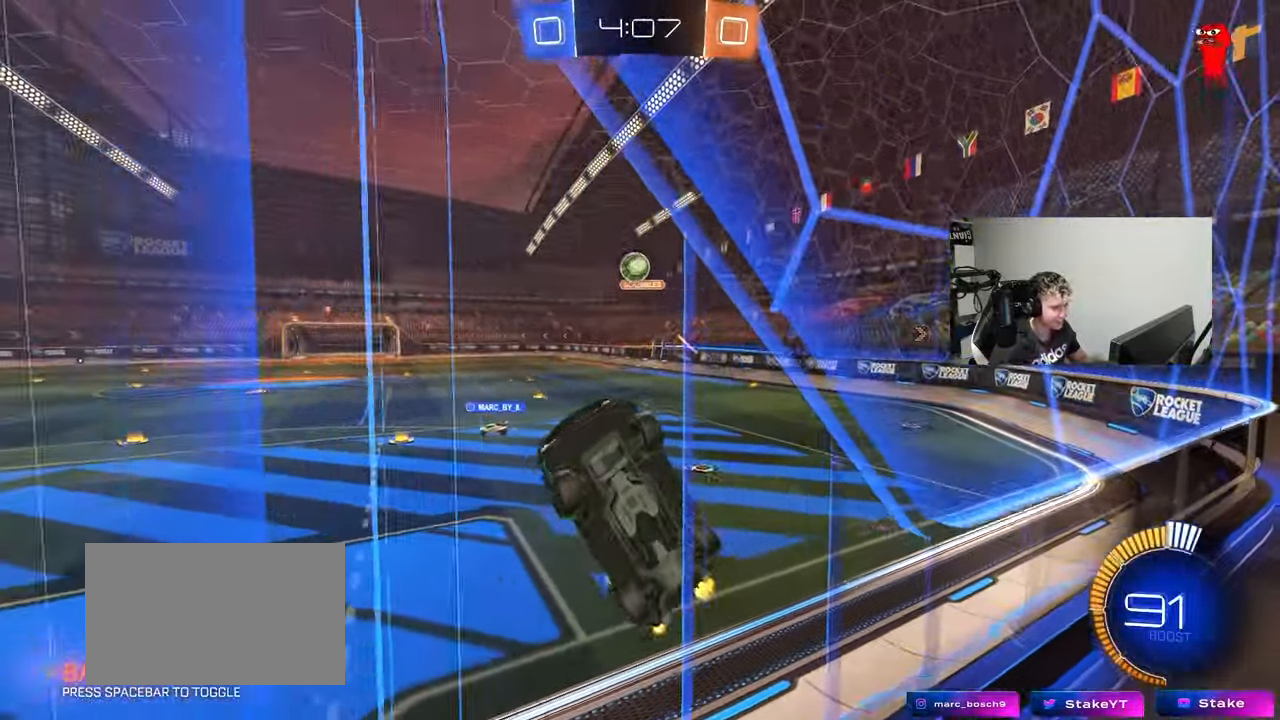
{"keys": ["w"], "mouse": [], "events": [[67, "a", "up"], [150, "d", "down"], [200, "d", "up"], [300, "a", "down"], [300, "w", "up"], [350, "w", "down"], [433, "a", "up"]]}
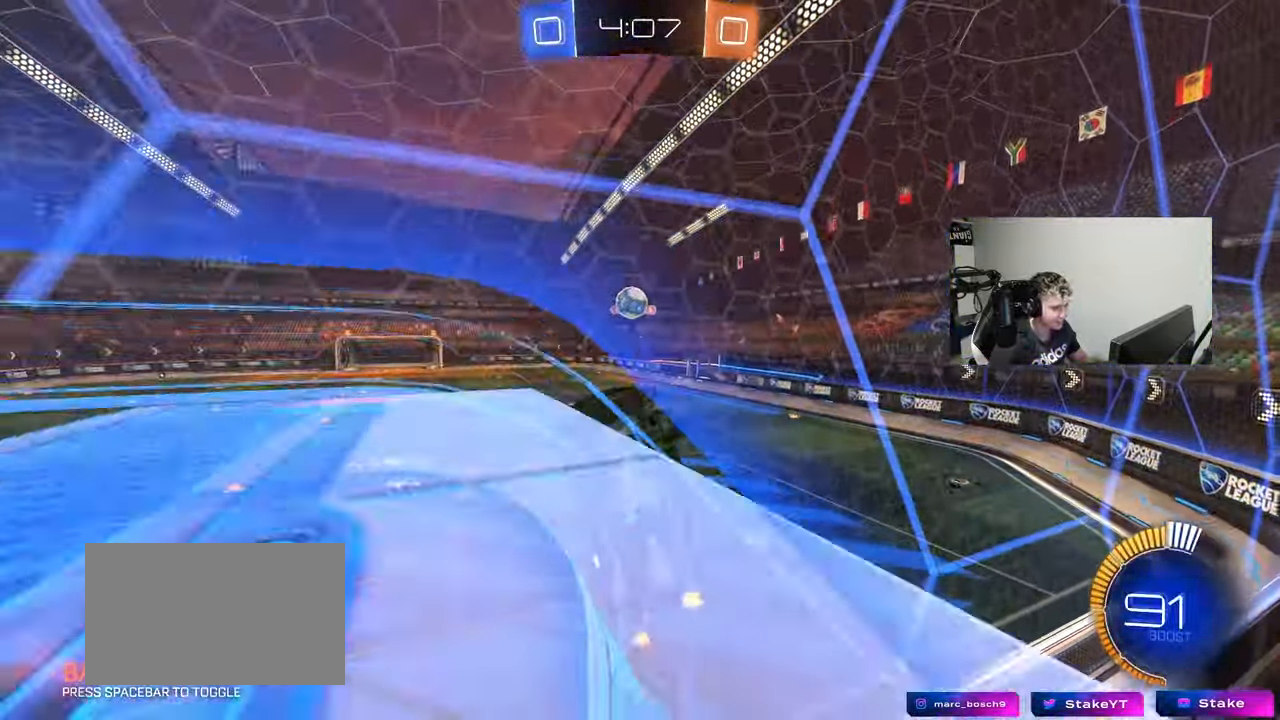
{"keys": ["d", "s"], "mouse": ["right"], "events": [[33, "d", "down"], [83, "shift", "down"], [167, "shift", "up"], [267, "d", "up"], [317, "w", "up"], [367, "d", "down"], [400, "s", "down"], [450, "mouse_right", "down"]]}